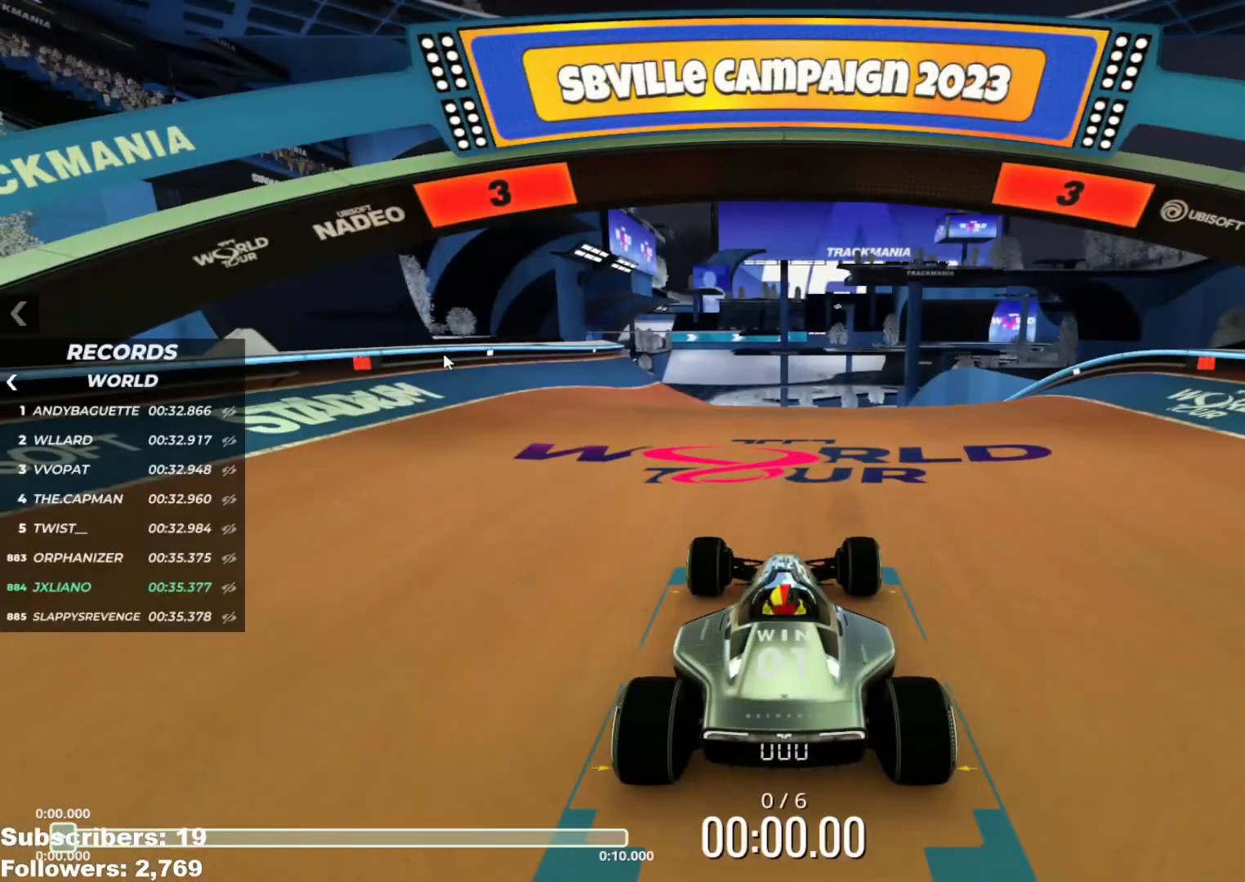
Gameplay with keyboard; each line is a JSON object with the keys held at the frame after it. "events" lists presses ("down") and releases ("up") of "down", "left", "right" and "up" between this image and that frame as [ms after this image, input, new state], when the widget could be followed in between. No other keys are recorded. Mouse input is not recorded.
{"keys": [], "events": []}
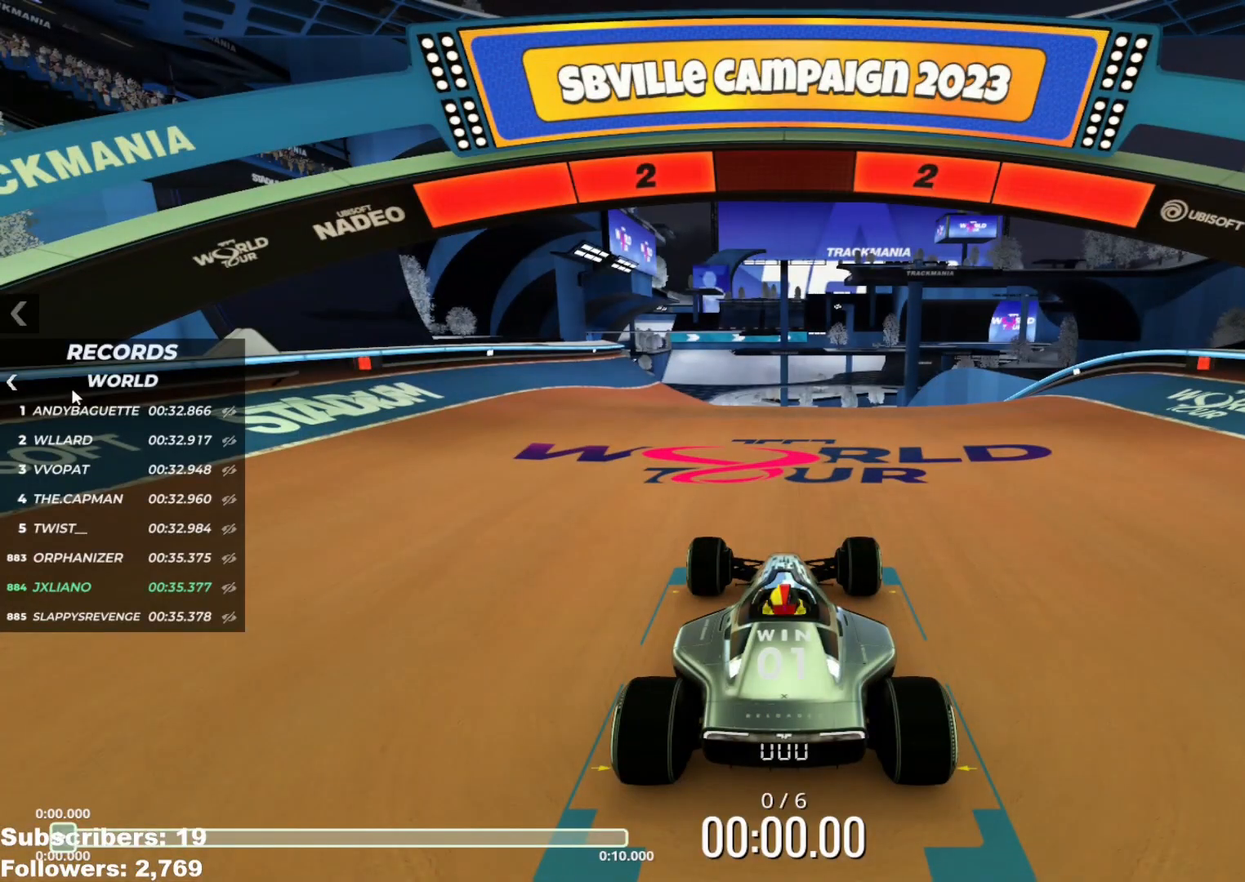
{"keys": [], "events": []}
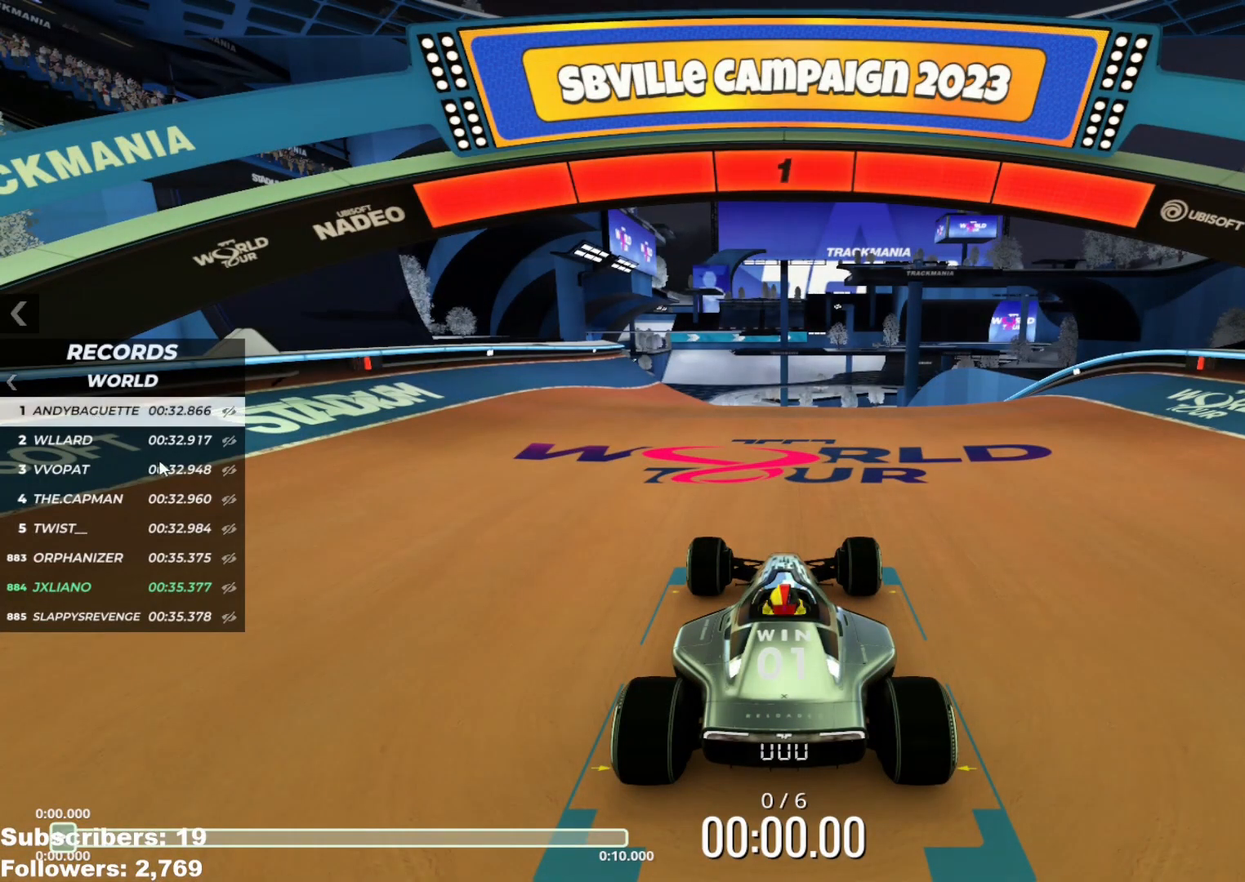
{"keys": [], "events": []}
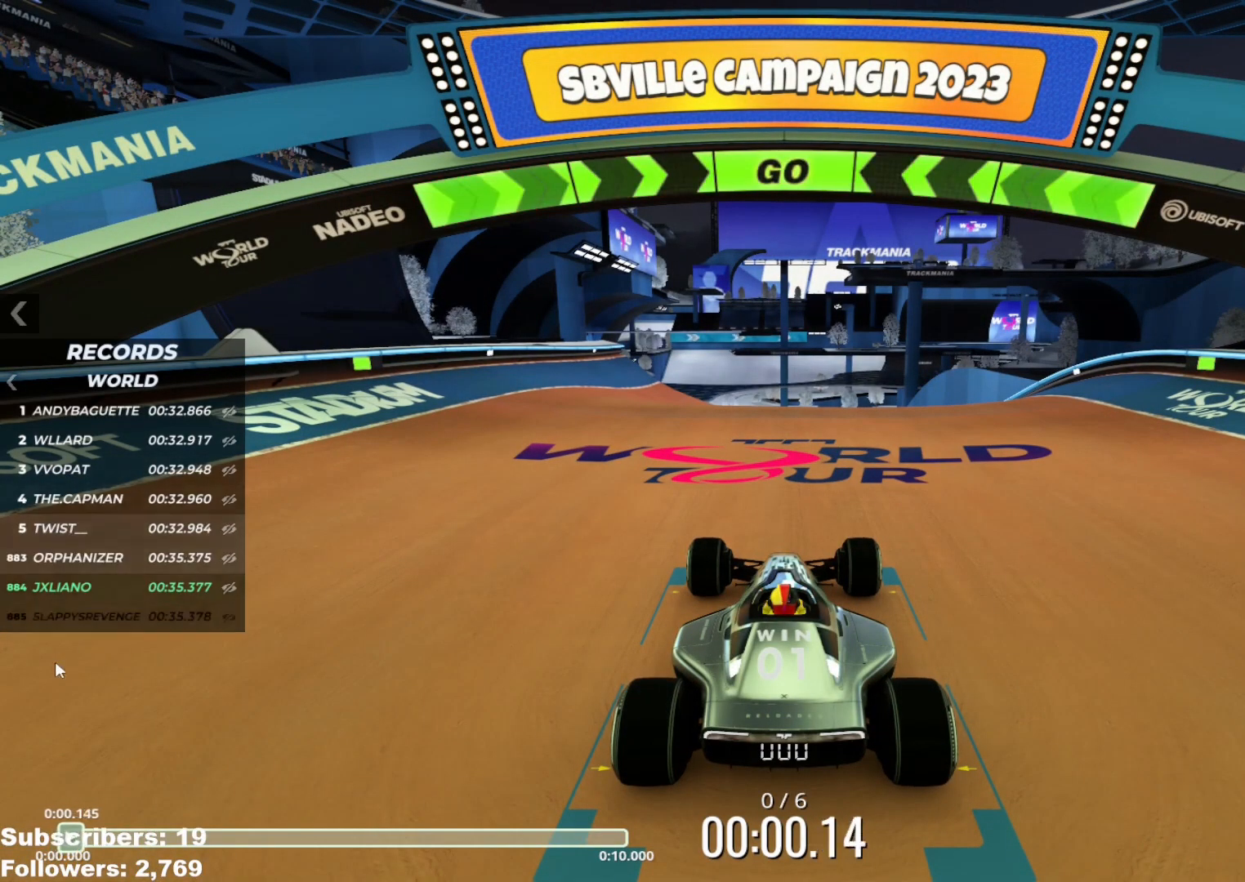
{"keys": ["left", "up"], "events": [[217, "up", "down"], [233, "left", "down"], [283, "left", "up"], [450, "left", "down"]]}
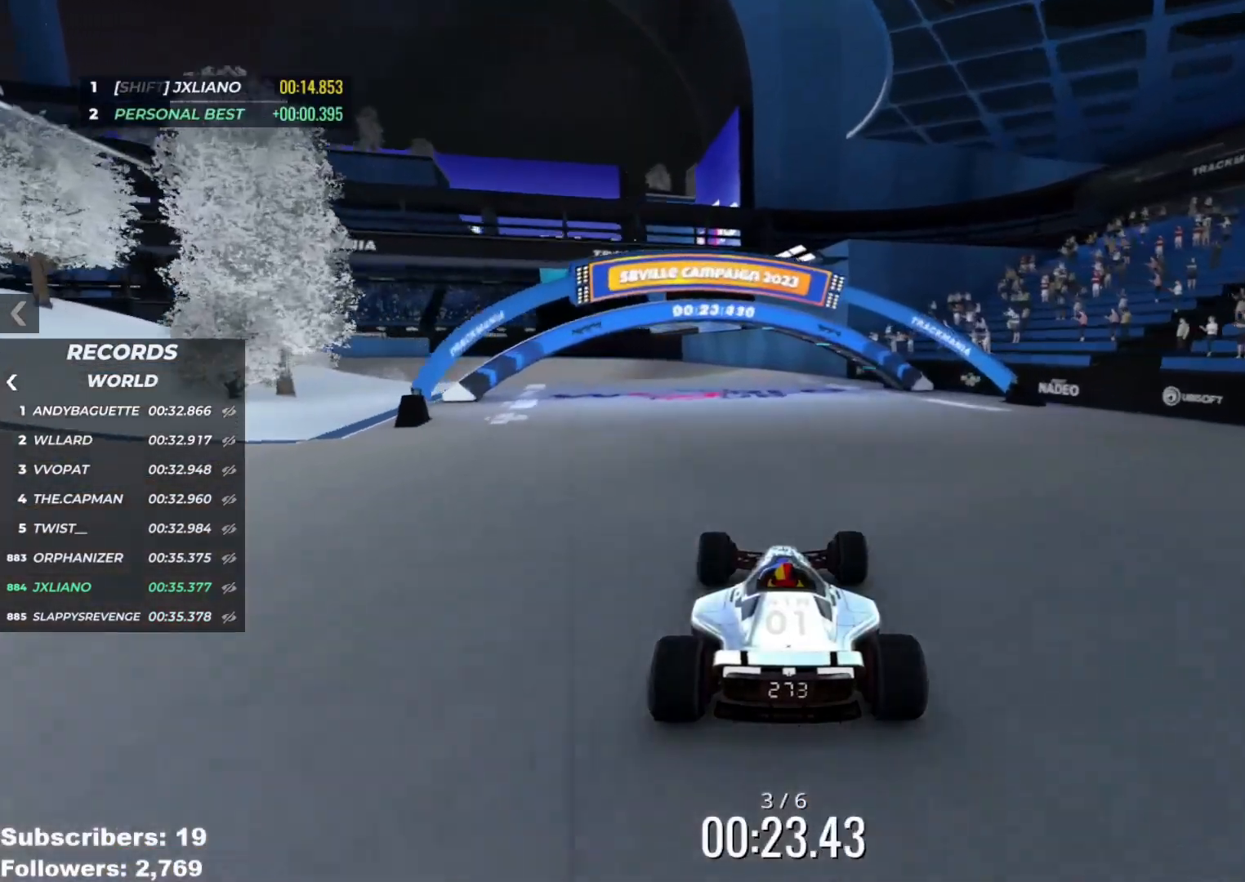
{"keys": ["left", "up"], "events": [[17, "left", "up"], [451, "left", "down"]]}
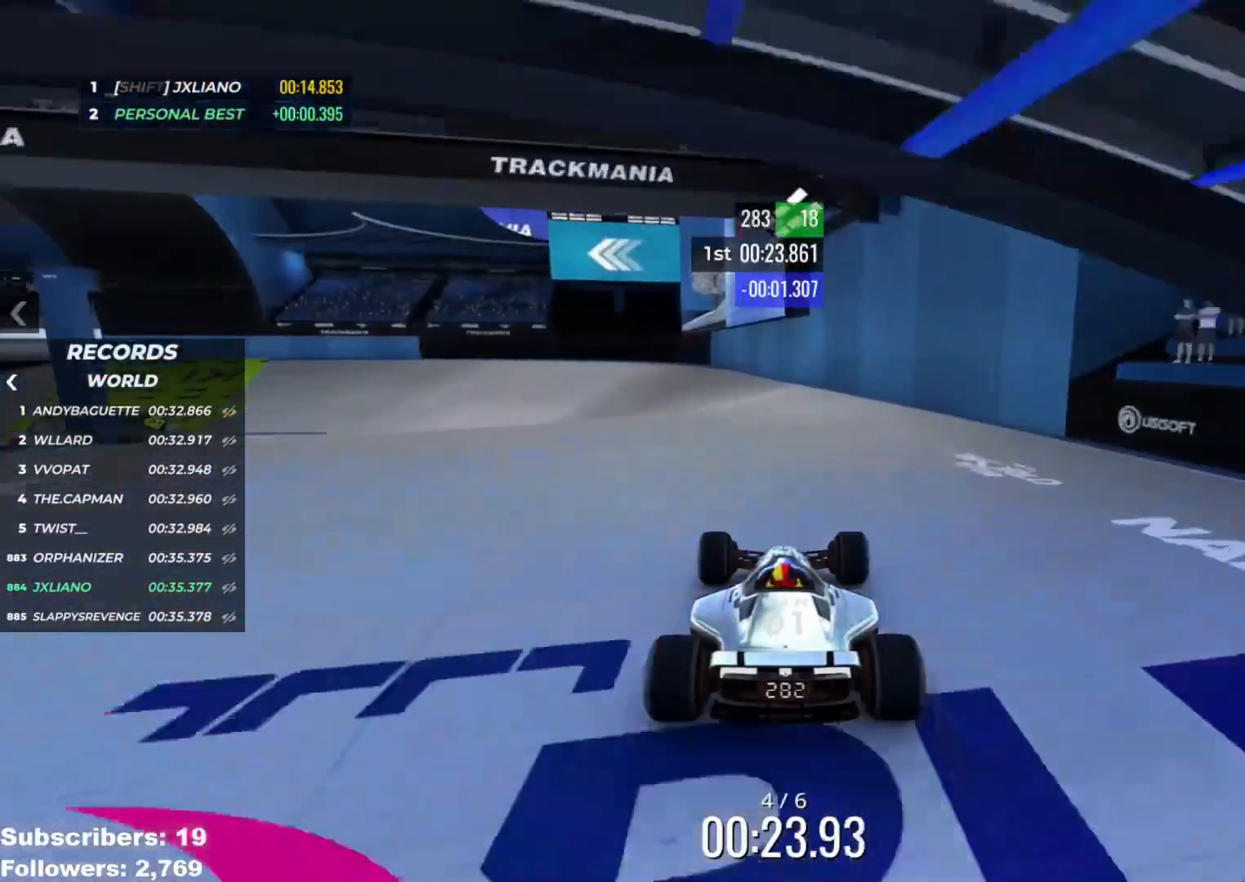
{"keys": ["left", "up"], "events": [[33, "left", "up"], [150, "left", "down"]]}
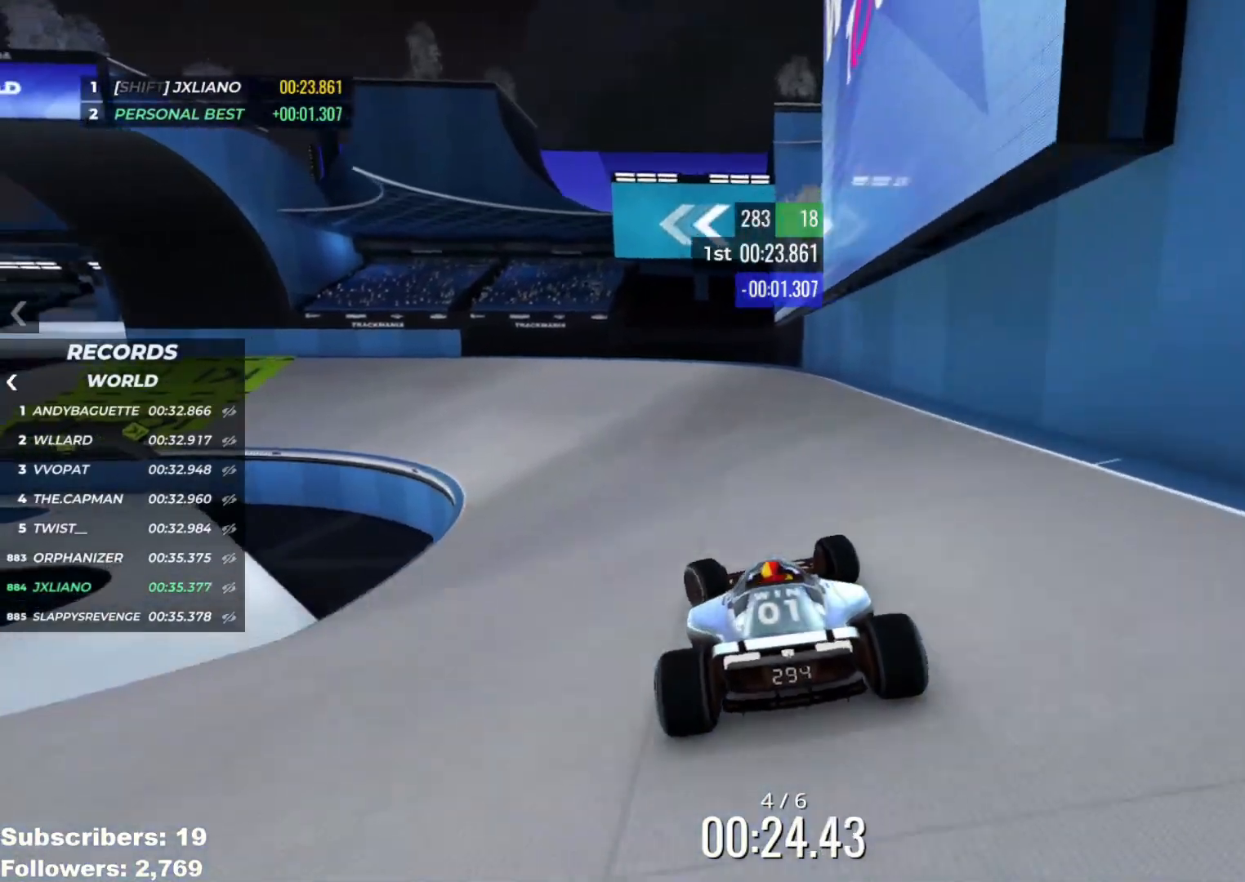
{"keys": ["left", "up"], "events": [[334, "left", "up"], [434, "left", "down"]]}
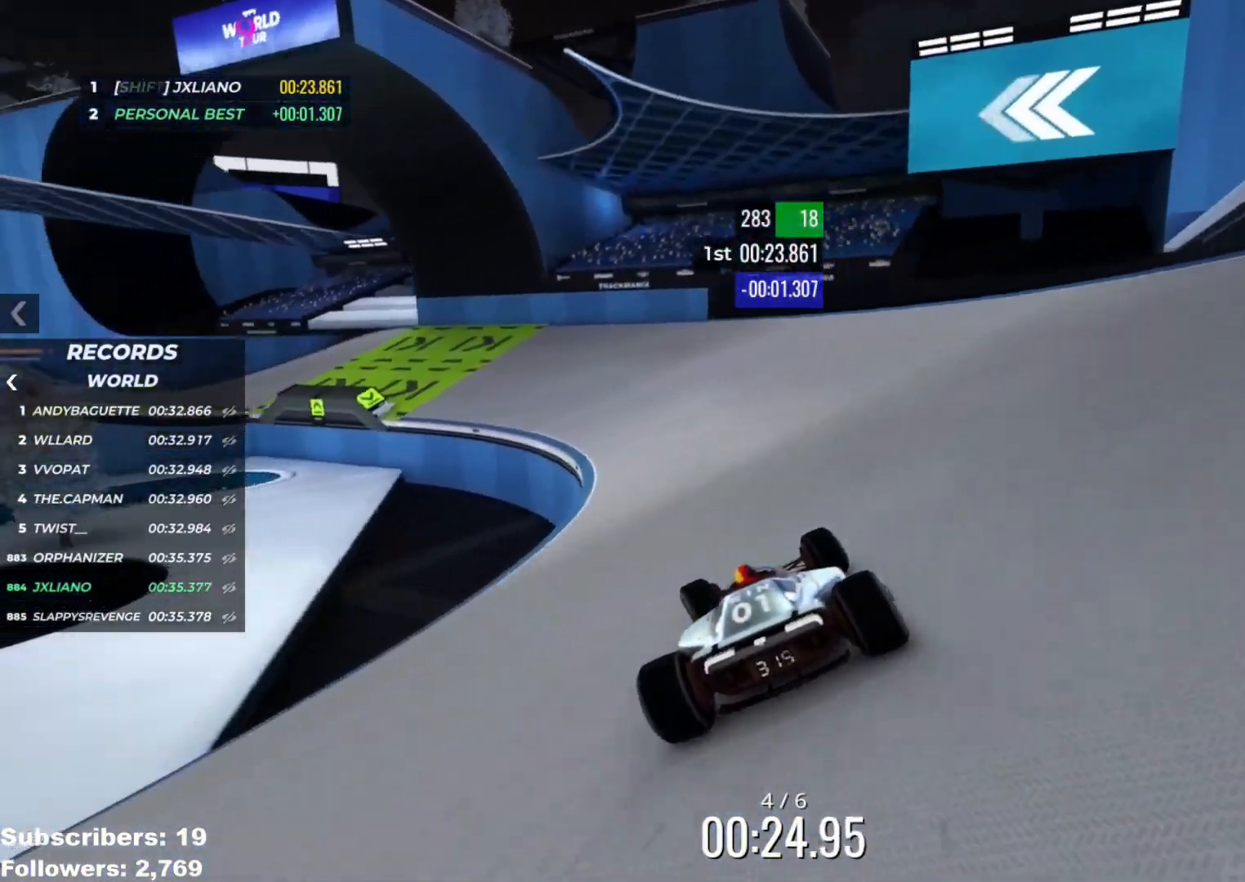
{"keys": ["left", "up"], "events": [[66, "left", "up"], [116, "left", "down"], [283, "left", "up"], [367, "left", "down"]]}
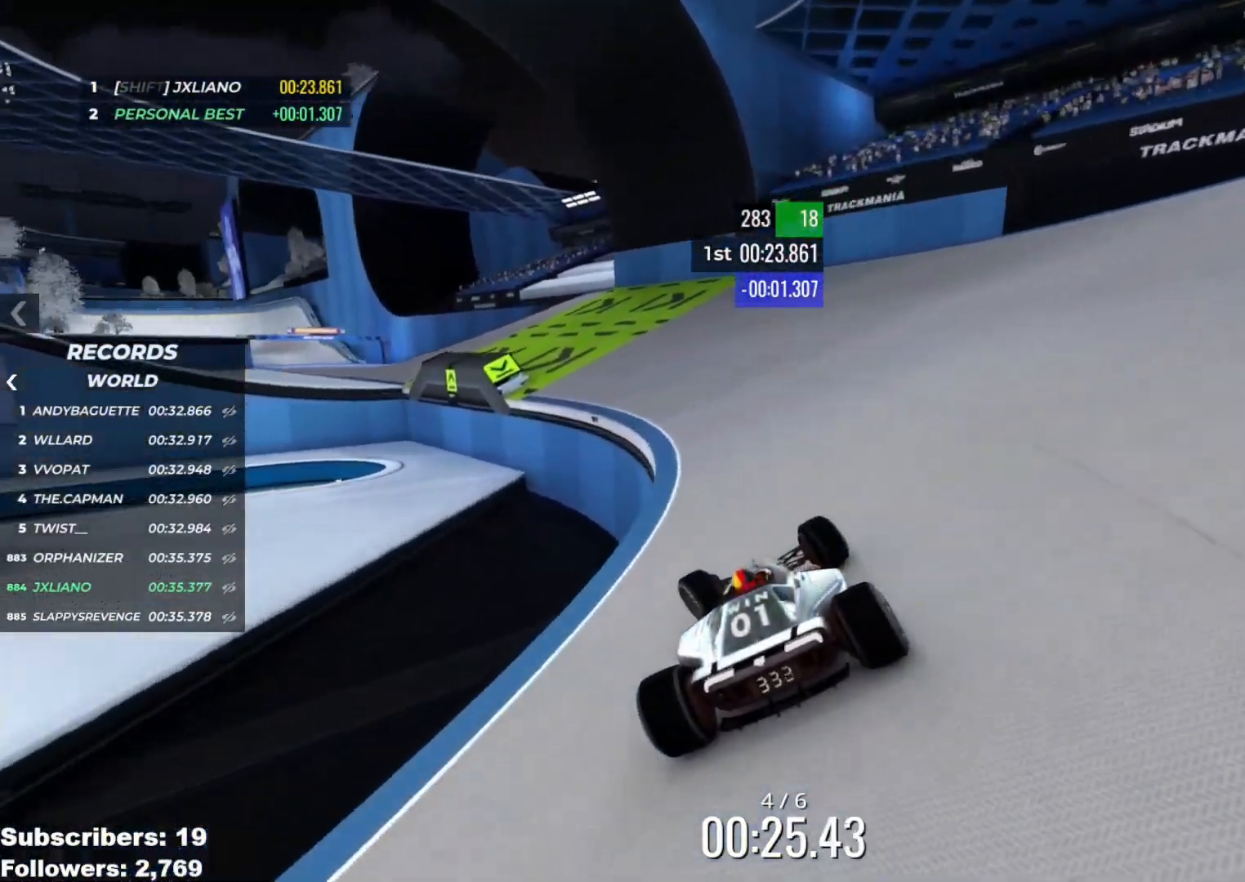
{"keys": ["left", "up"], "events": [[50, "left", "up"], [100, "left", "down"], [334, "left", "up"], [401, "left", "down"]]}
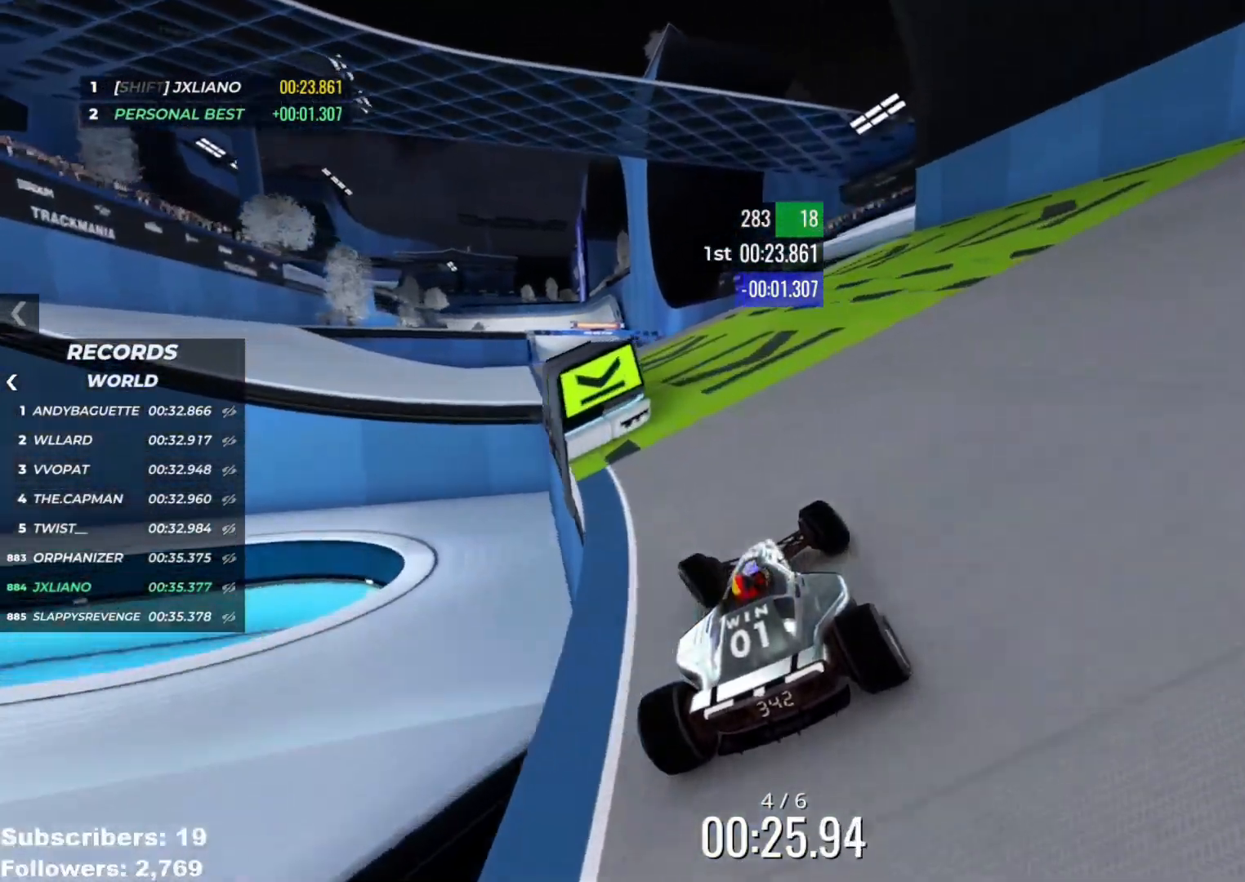
{"keys": ["right", "up"], "events": [[116, "left", "up"], [133, "left", "down"], [283, "left", "up"], [417, "right", "down"]]}
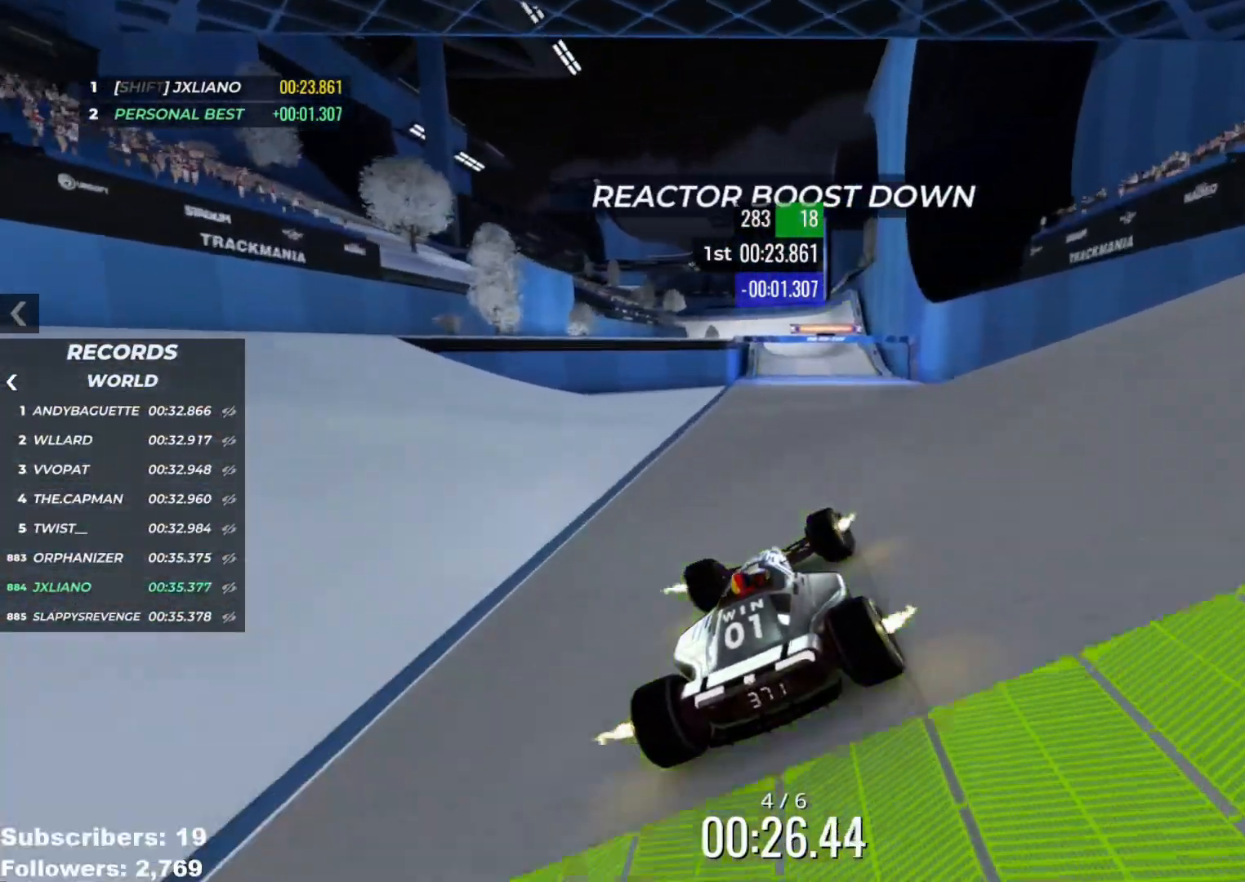
{"keys": ["left", "up"], "events": [[50, "right", "up"], [267, "right", "down"], [317, "right", "up"], [434, "left", "down"]]}
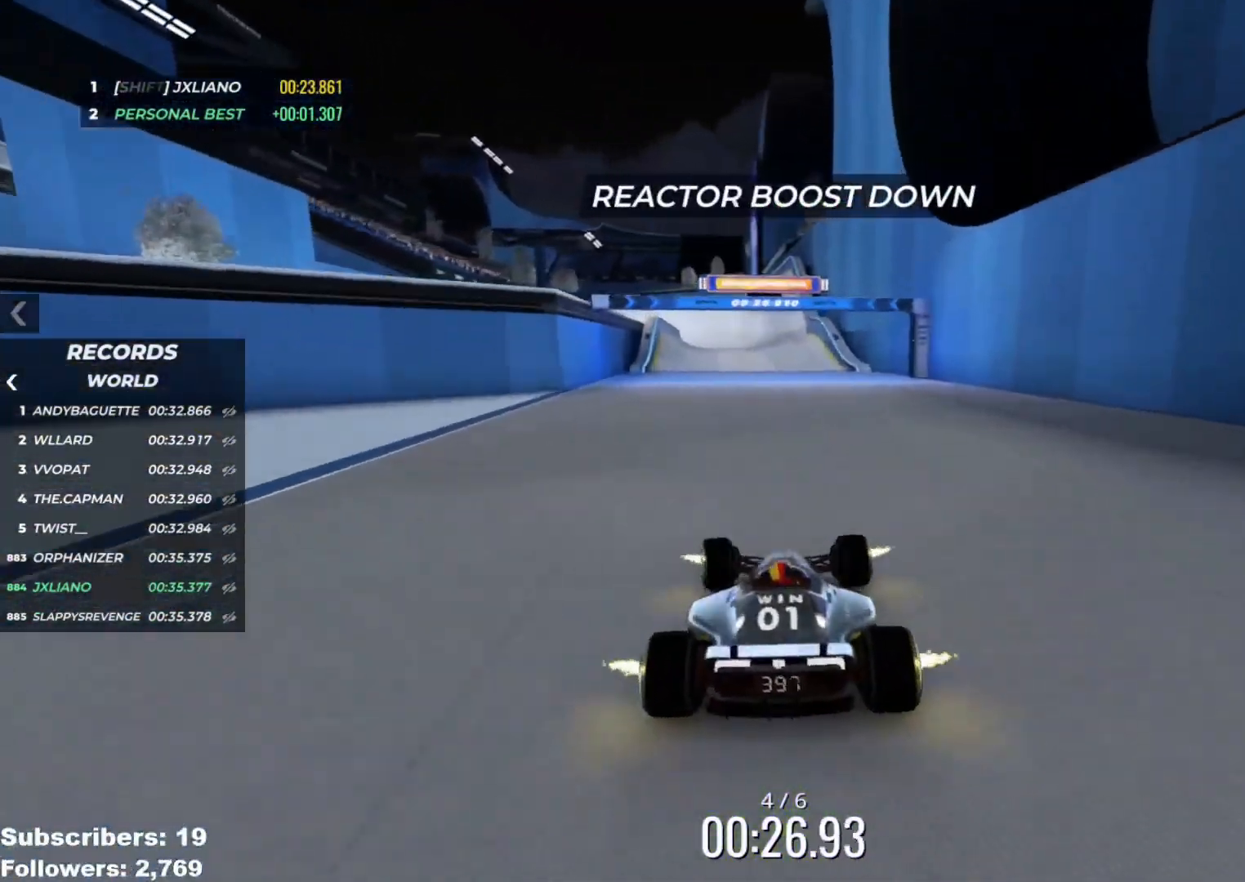
{"keys": ["right", "up"], "events": [[50, "left", "up"], [450, "right", "down"]]}
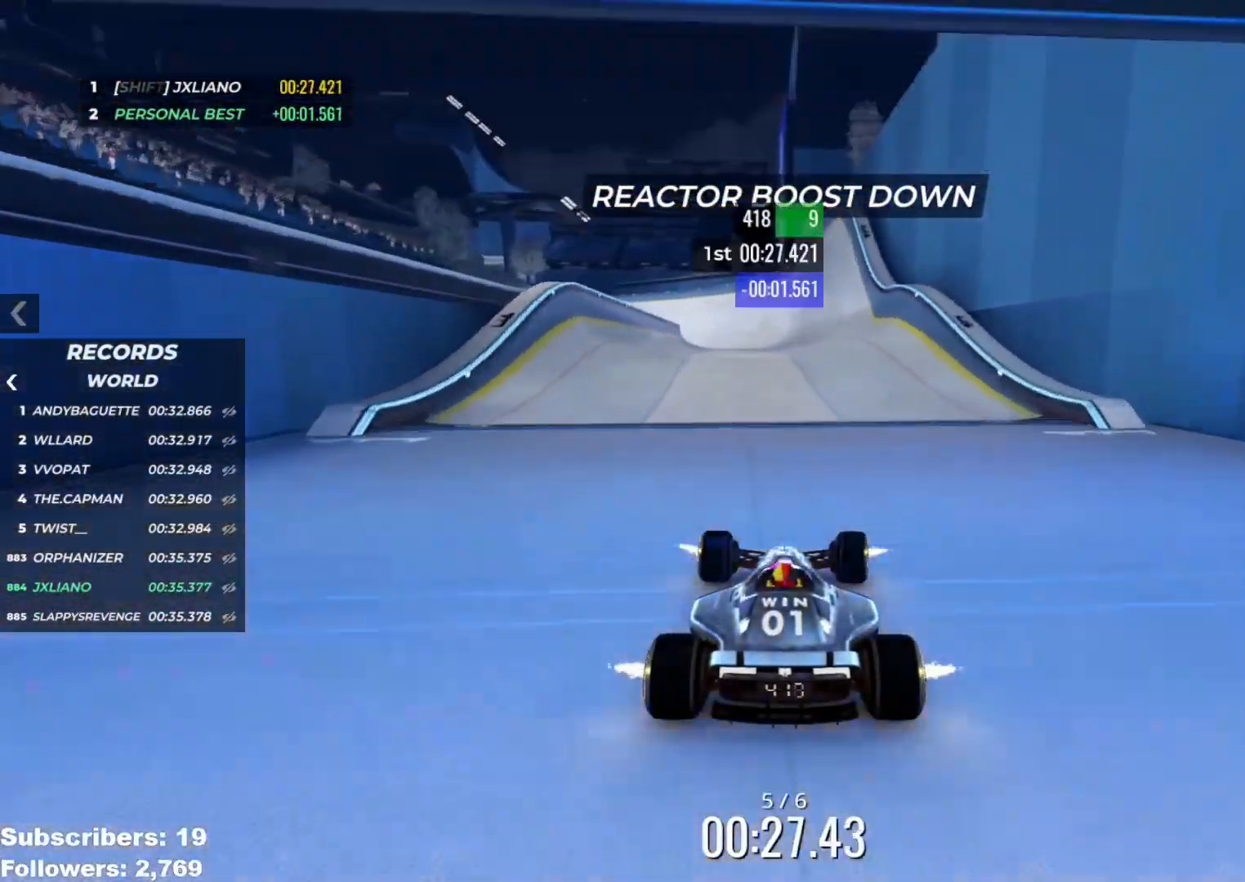
{"keys": ["up"], "events": [[17, "right", "up"]]}
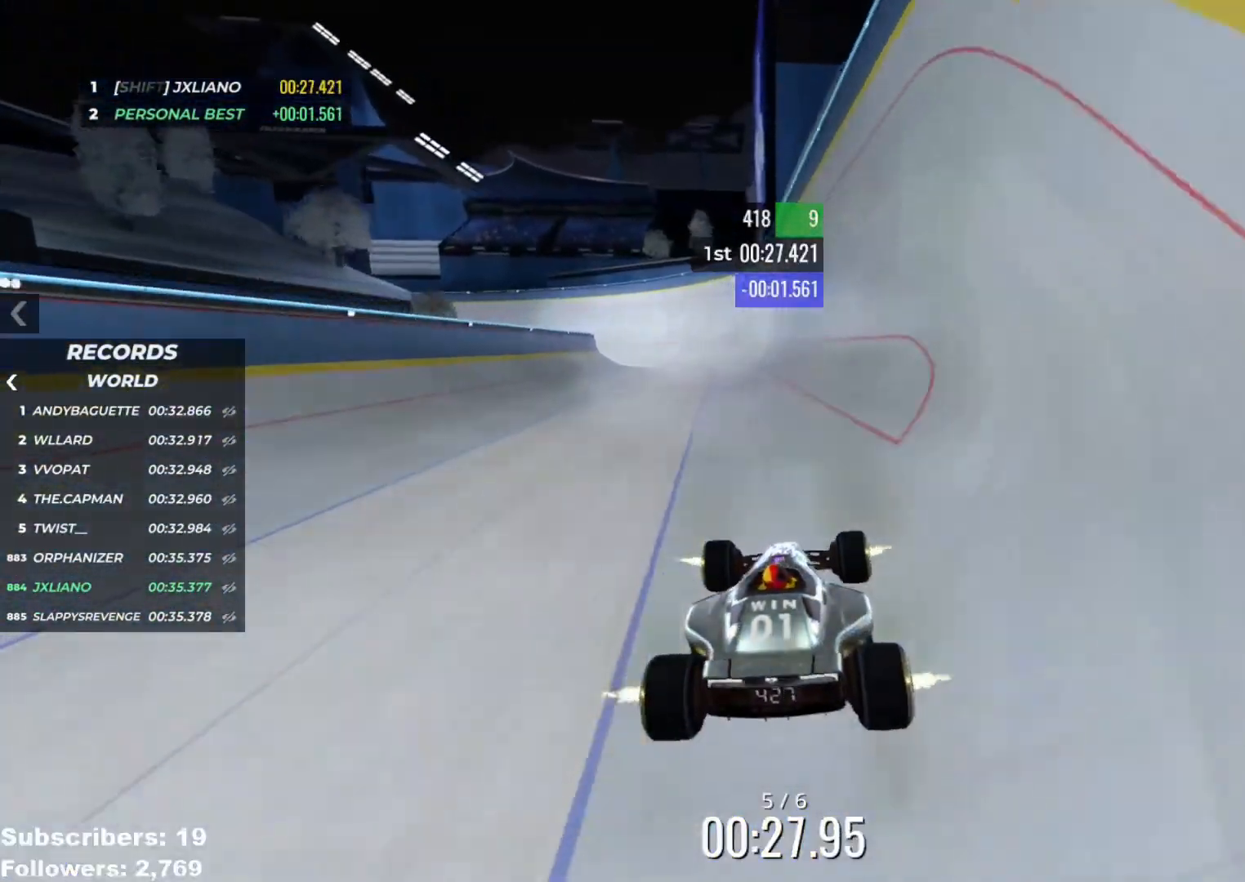
{"keys": ["up"], "events": [[300, "left", "down"], [367, "left", "up"]]}
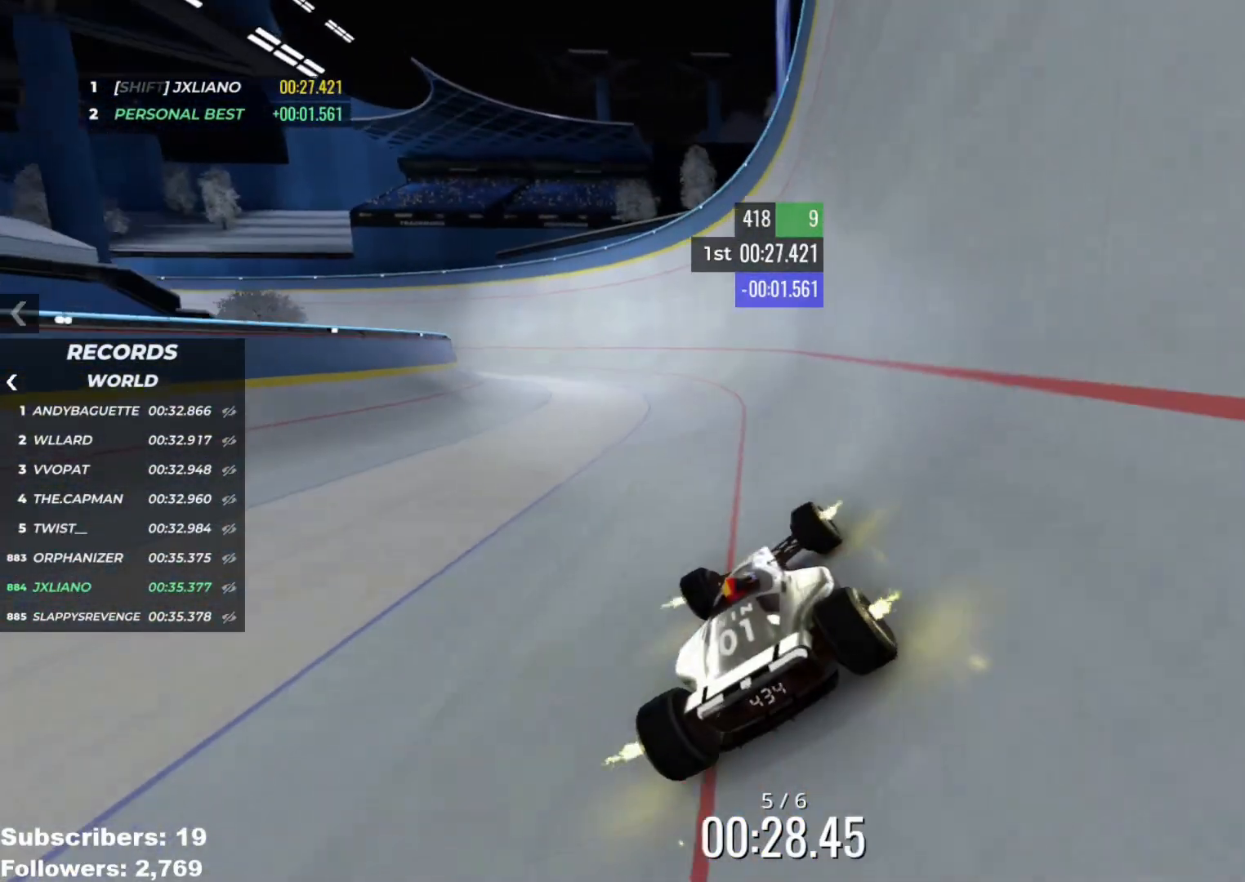
{"keys": ["left", "up"], "events": [[150, "left", "down"]]}
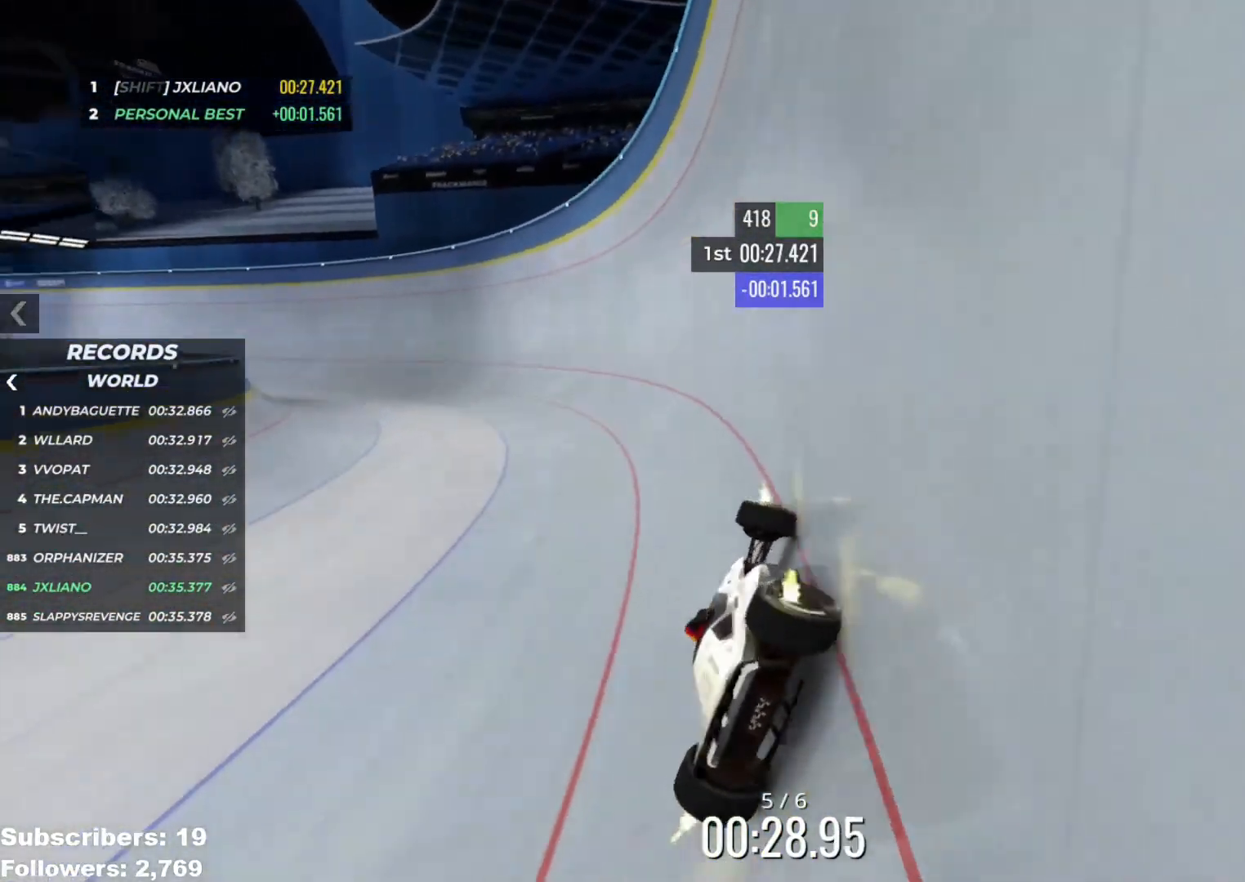
{"keys": ["left", "up"], "events": [[16, "left", "up"], [217, "right", "down"], [333, "right", "up"], [417, "left", "down"]]}
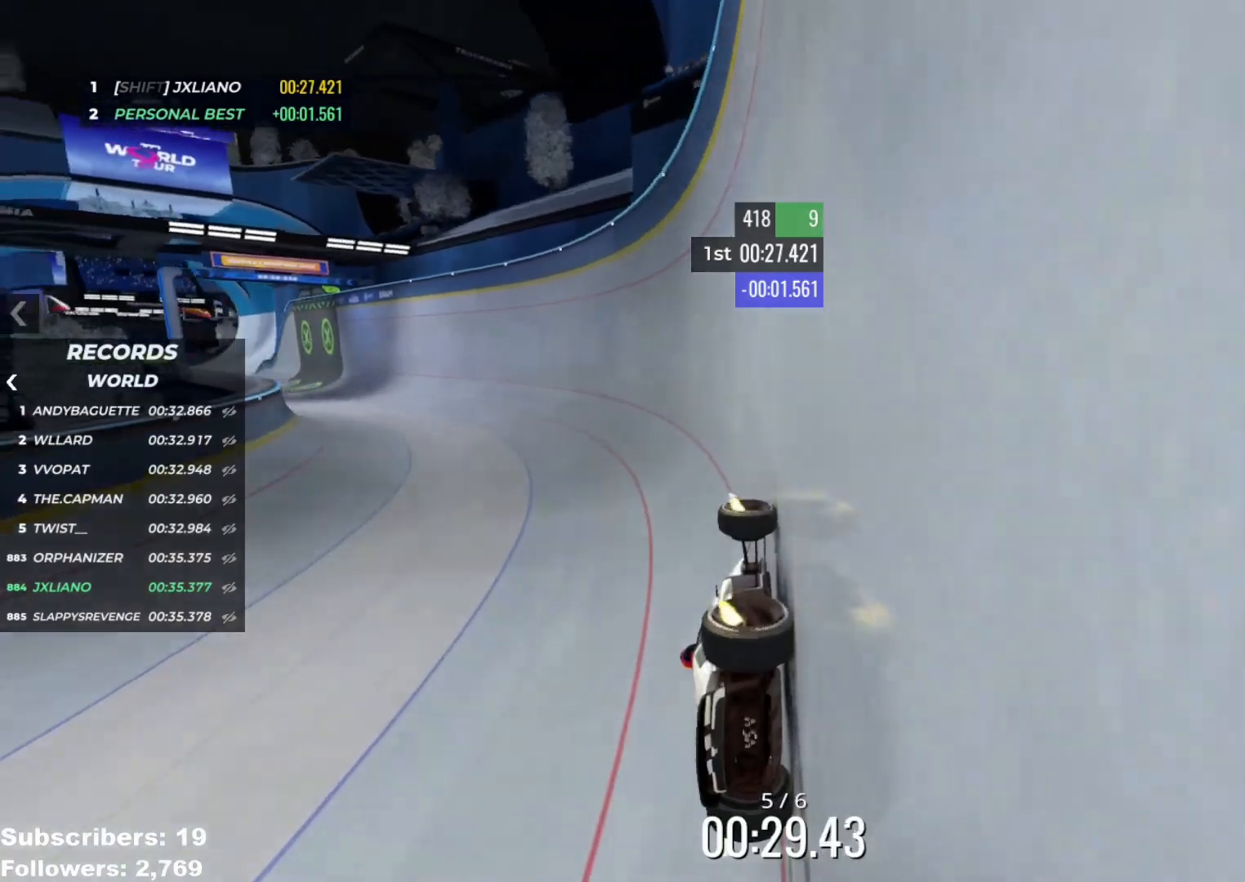
{"keys": ["left", "up"], "events": [[67, "left", "up"], [250, "left", "down"]]}
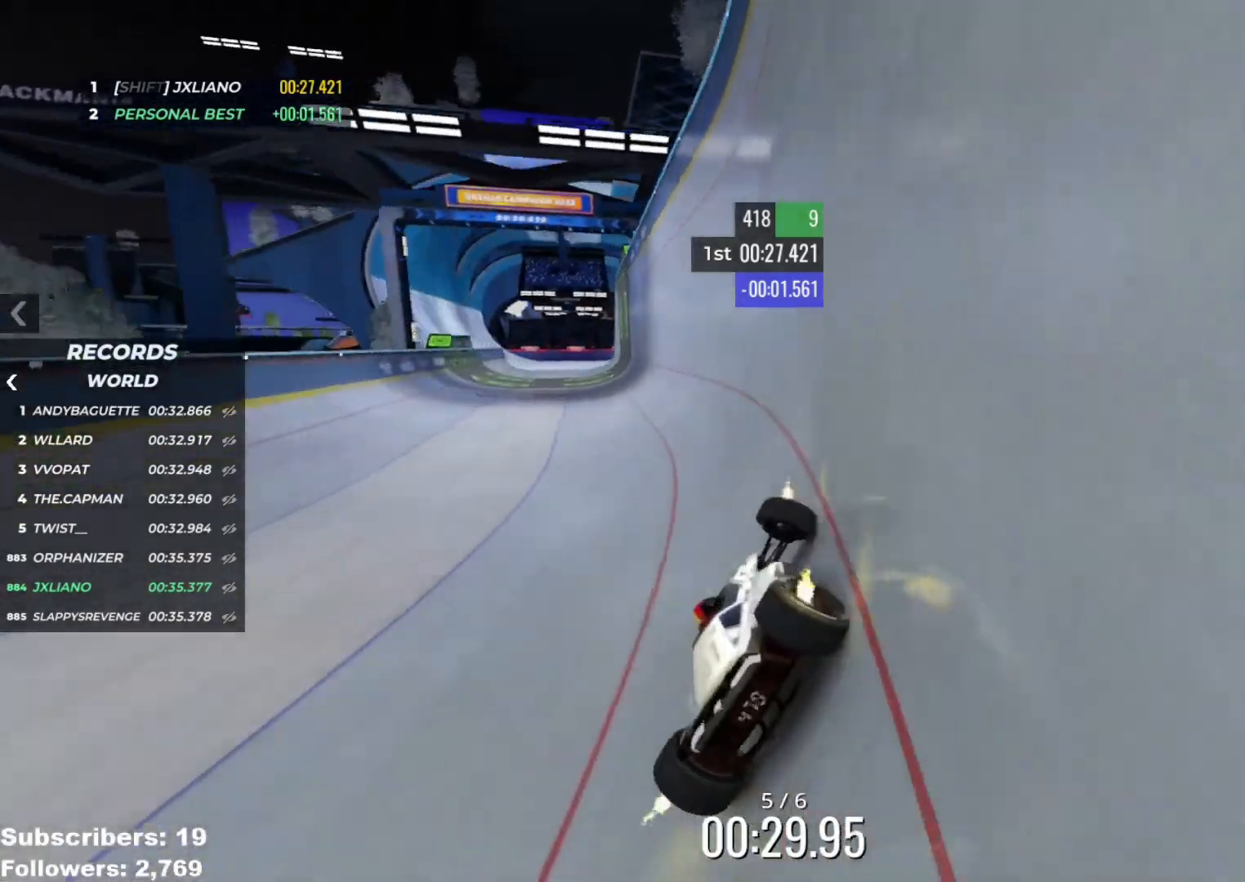
{"keys": ["up"], "events": [[317, "left", "up"]]}
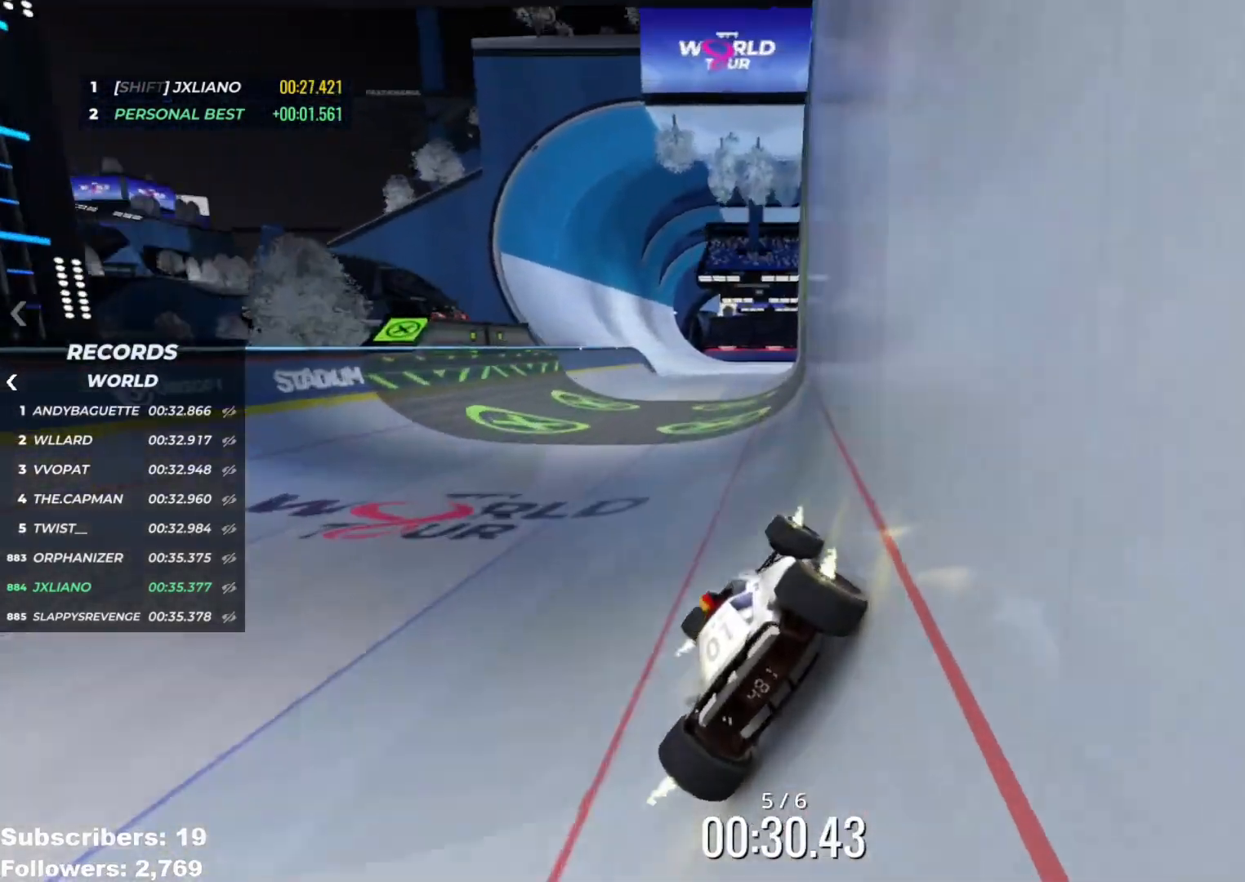
{"keys": ["up"], "events": [[50, "right", "down"], [84, "right", "up"], [250, "left", "down"], [467, "left", "up"]]}
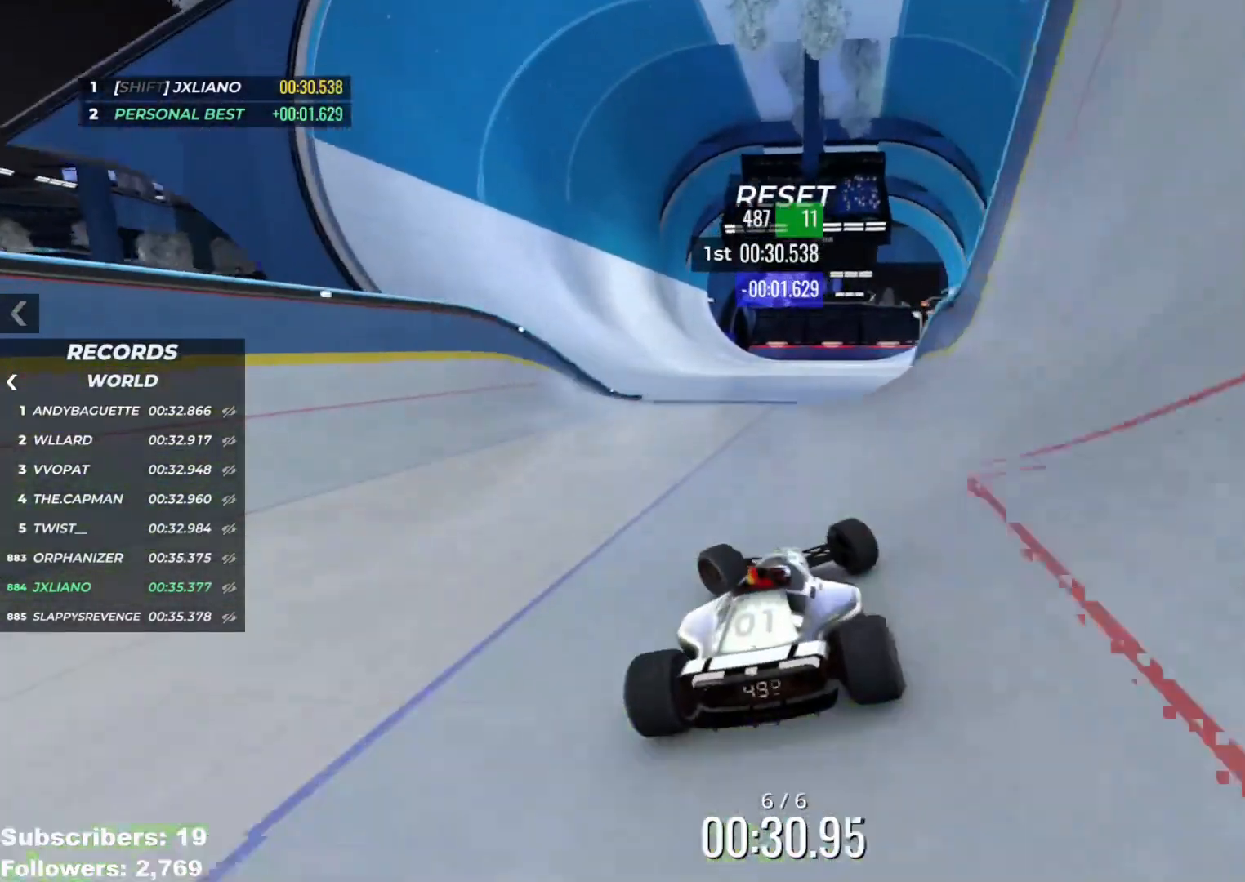
{"keys": ["up"], "events": []}
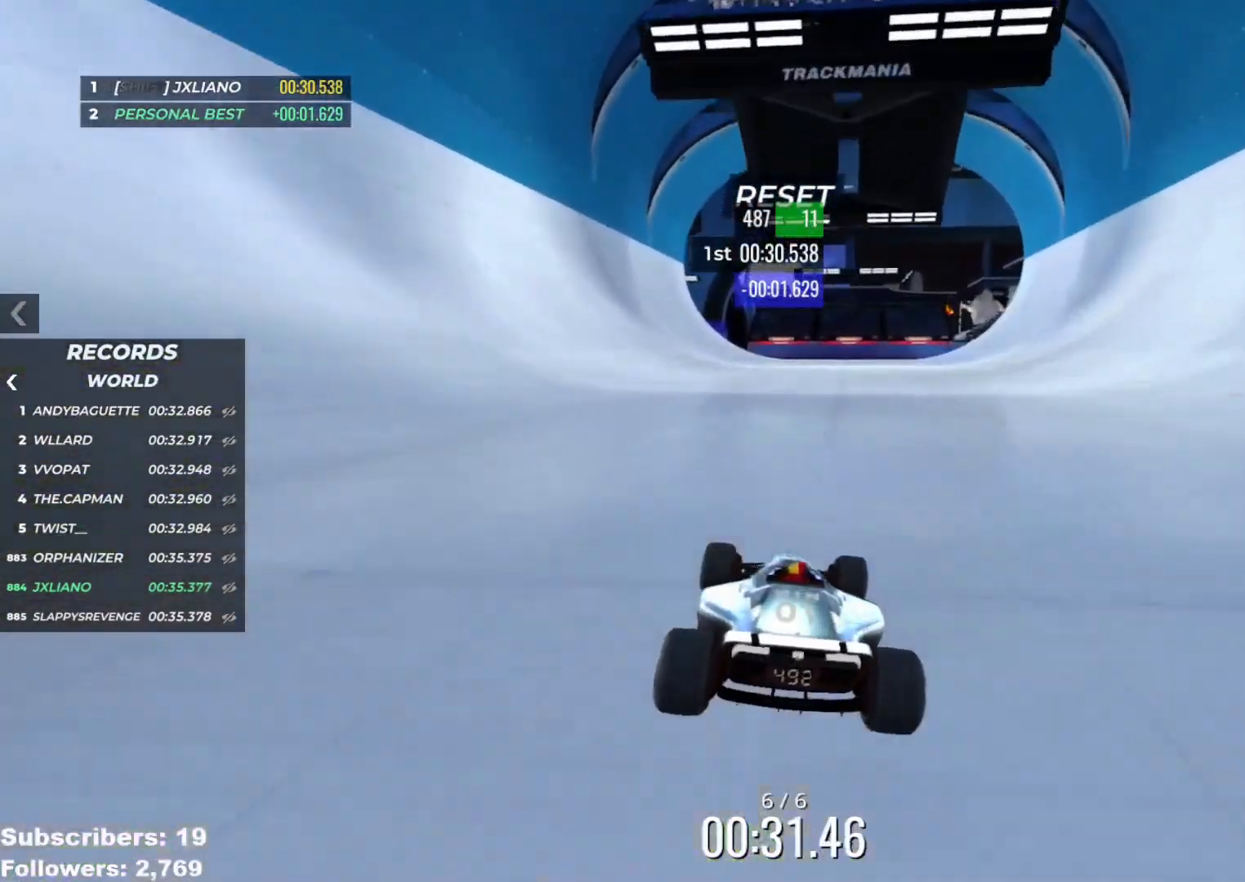
{"keys": ["right", "up"], "events": [[417, "right", "down"]]}
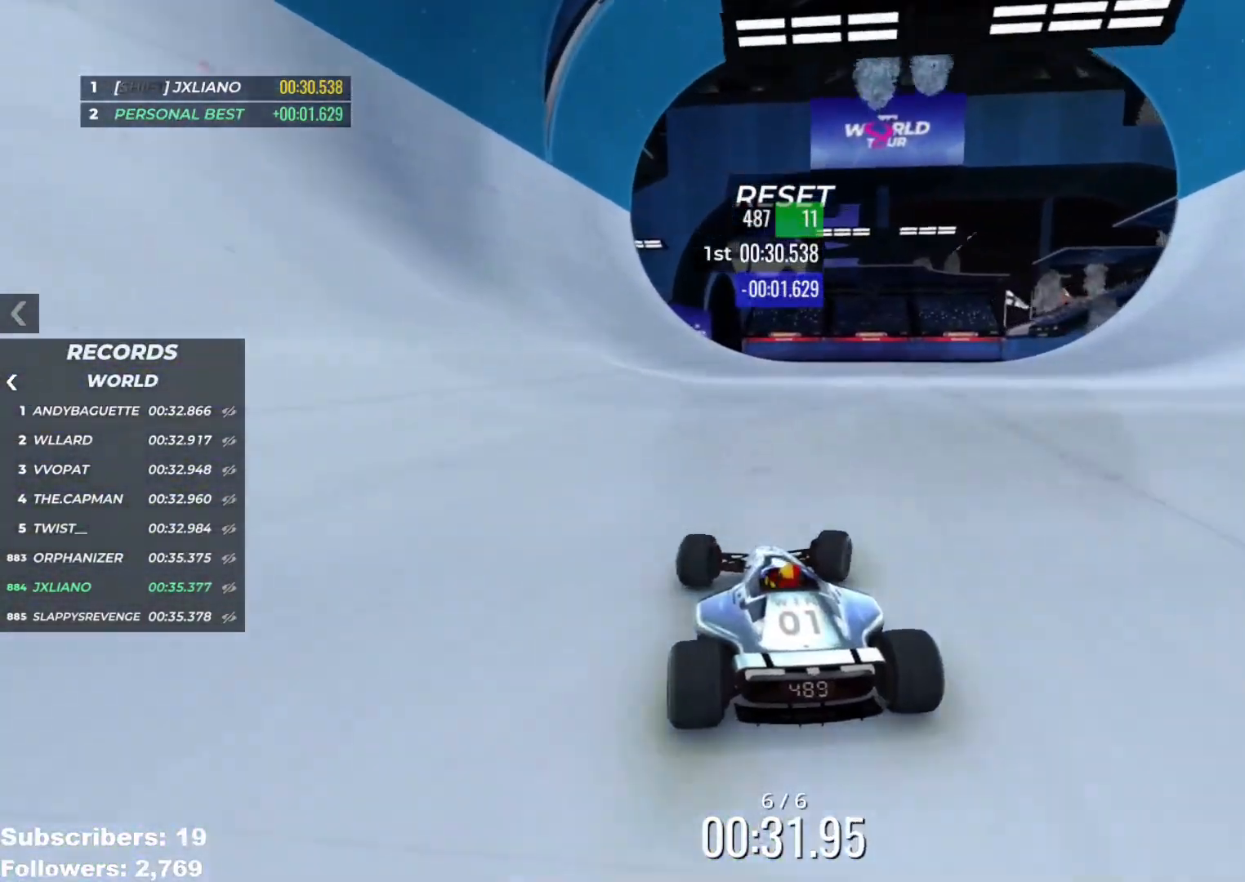
{"keys": ["left", "up"], "events": [[50, "right", "up"], [500, "left", "down"]]}
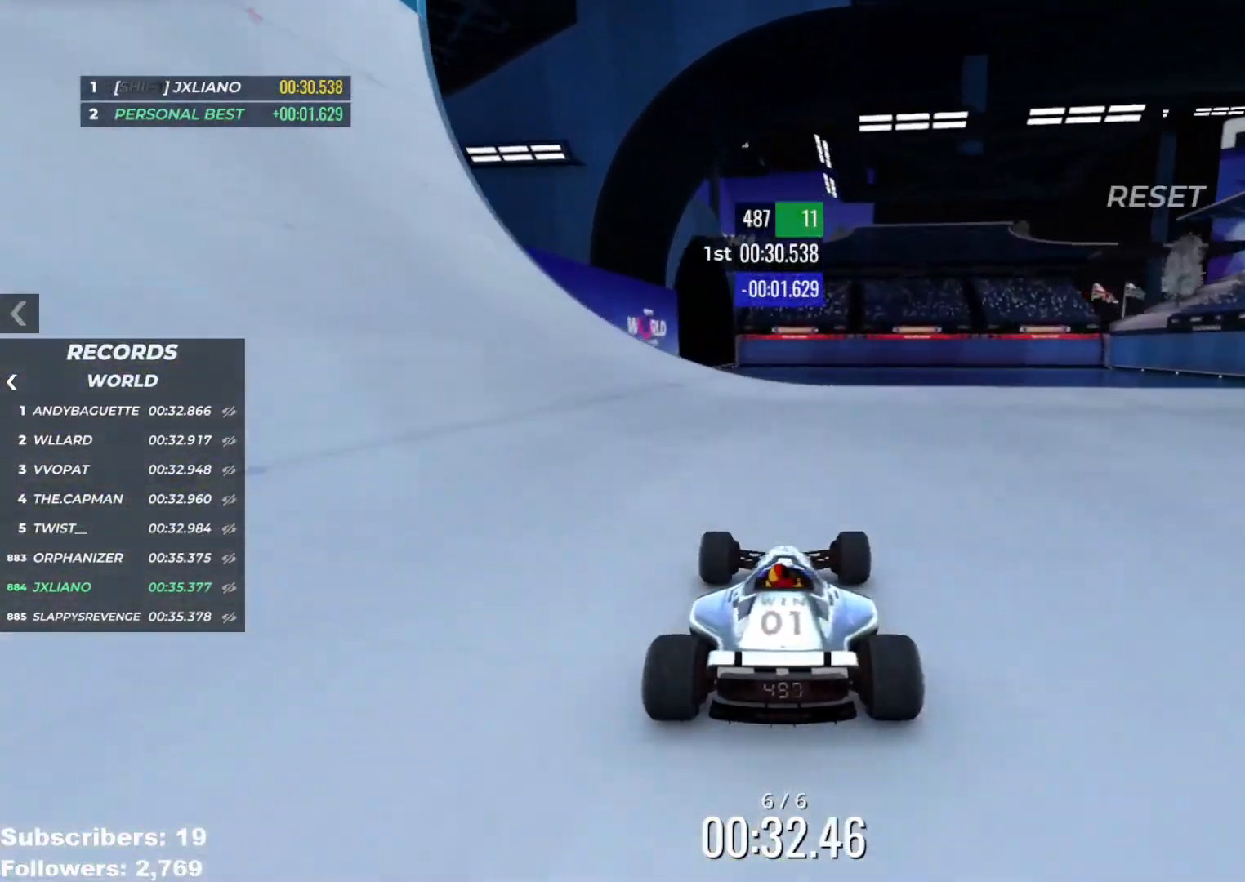
{"keys": ["up"], "events": [[67, "left", "up"]]}
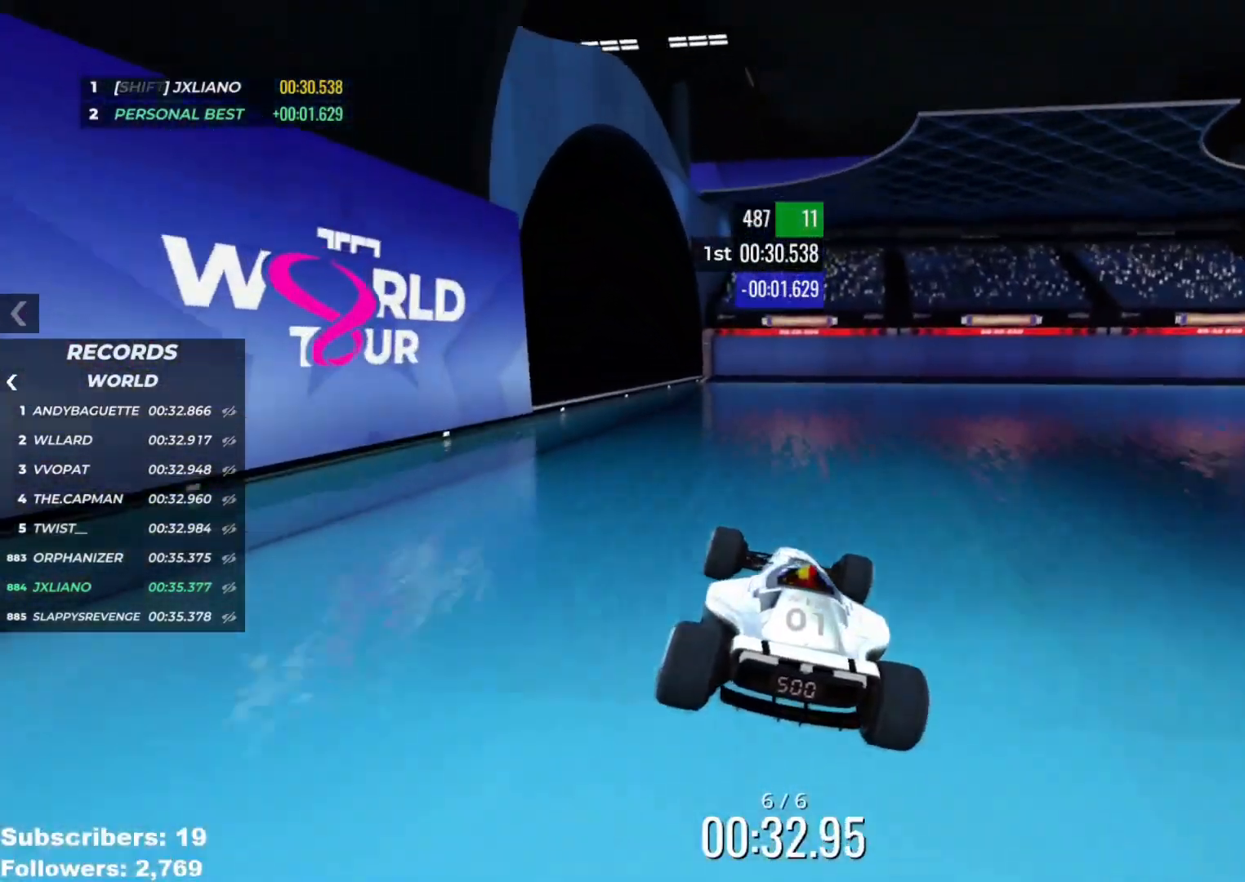
{"keys": ["up"], "events": []}
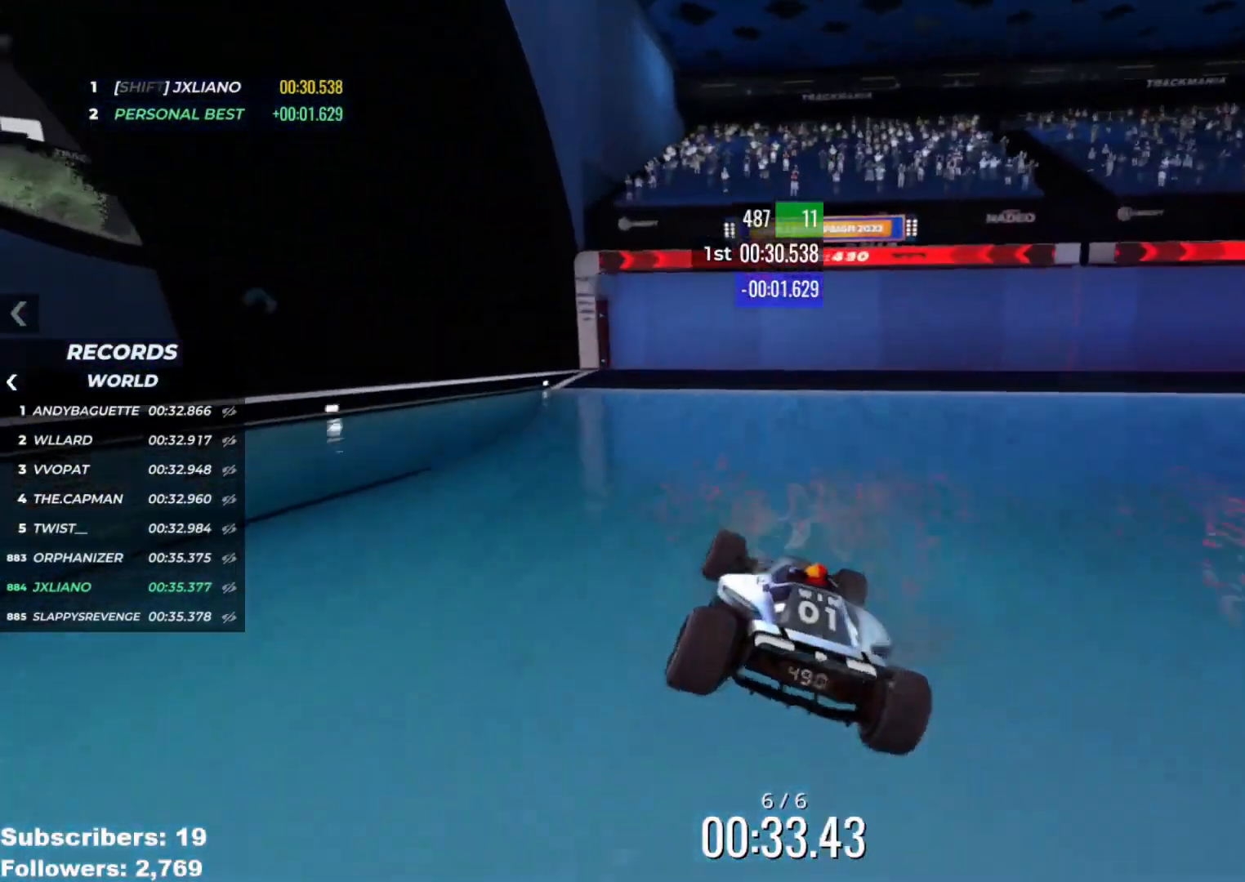
{"keys": ["up"], "events": []}
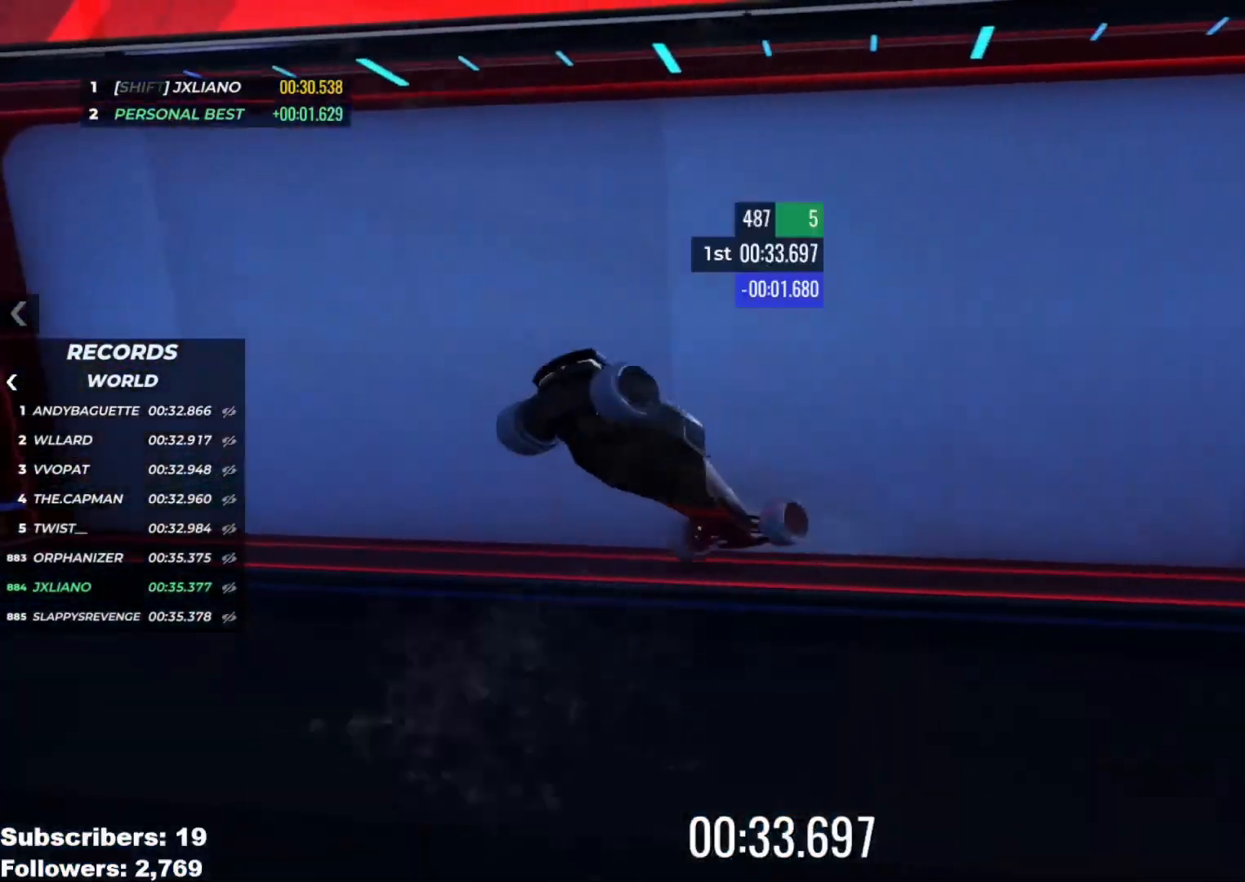
{"keys": ["up"], "events": []}
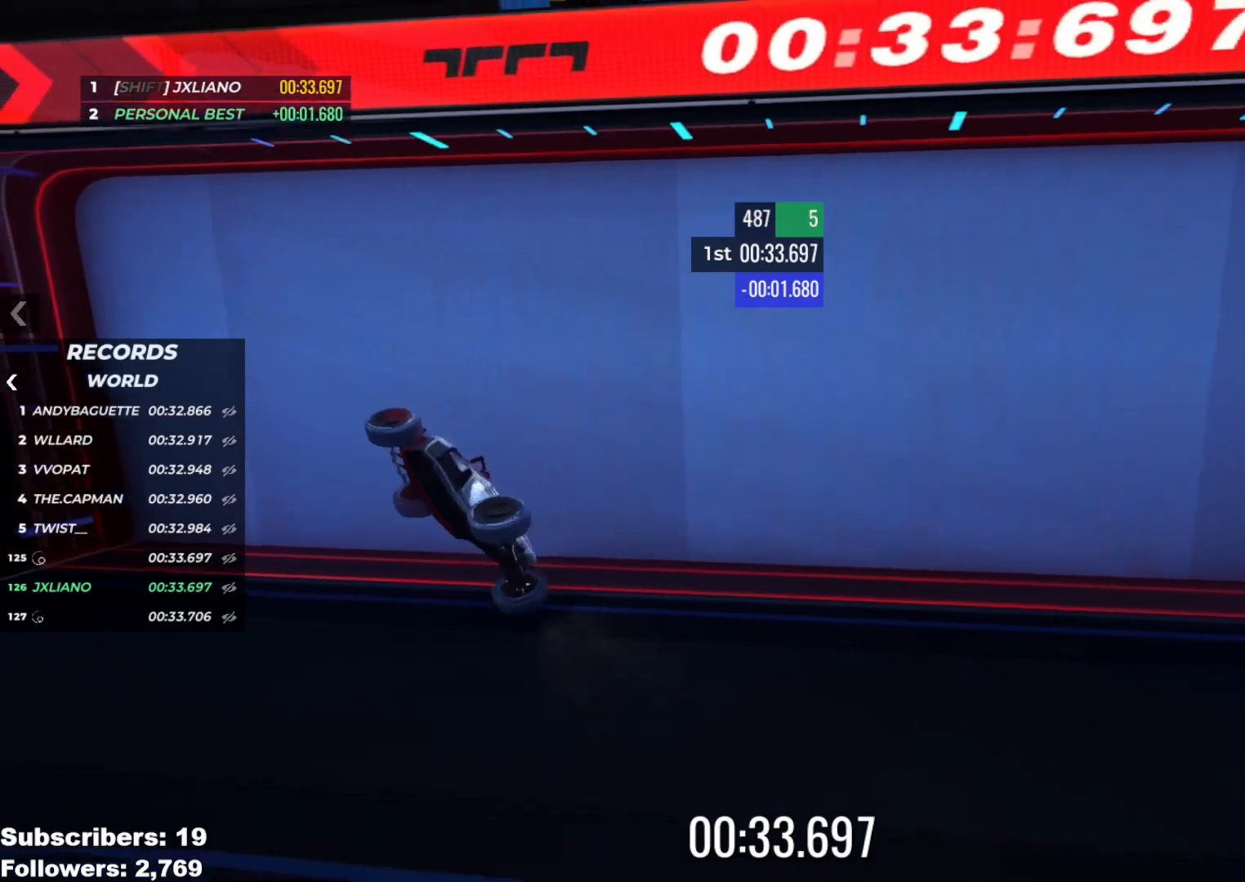
{"keys": []}
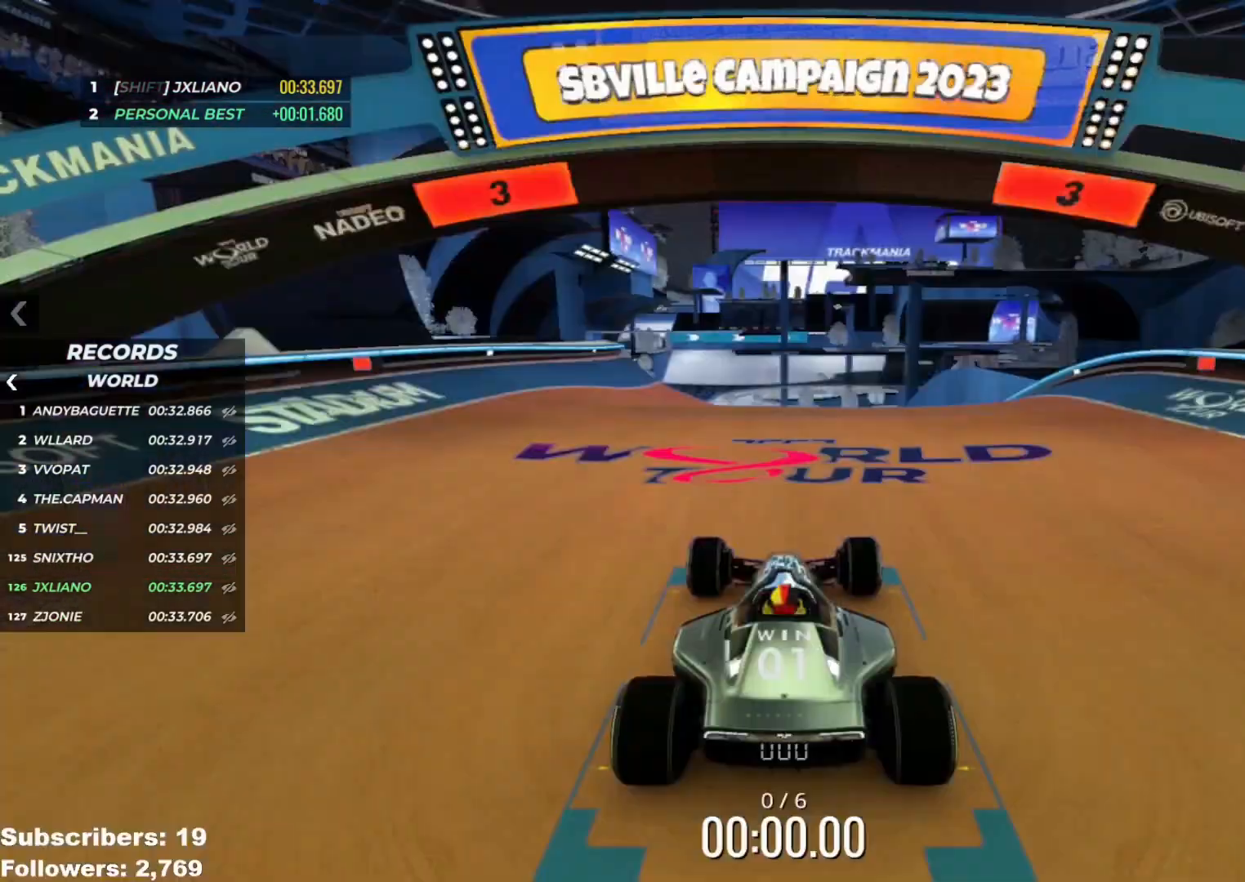
{"keys": [], "events": []}
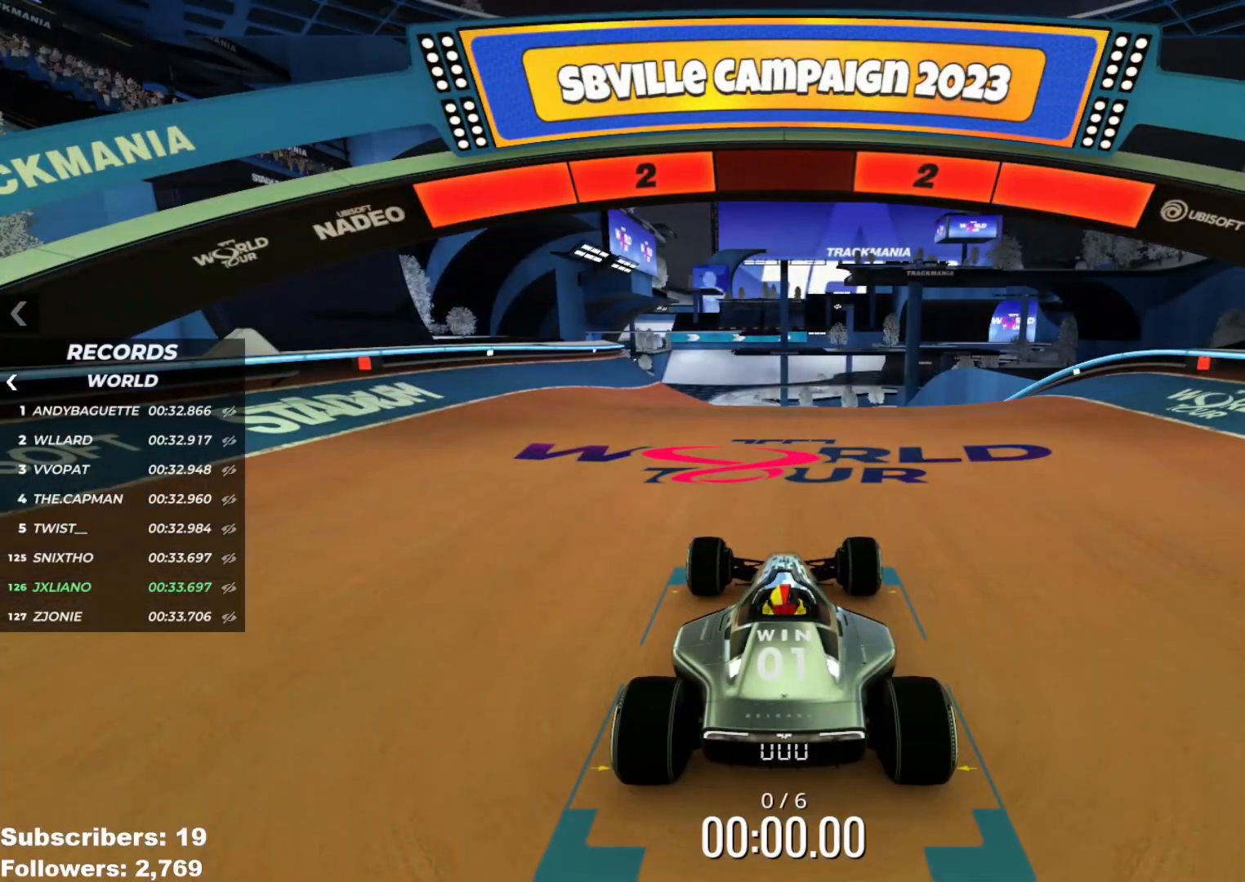
{"keys": [], "events": []}
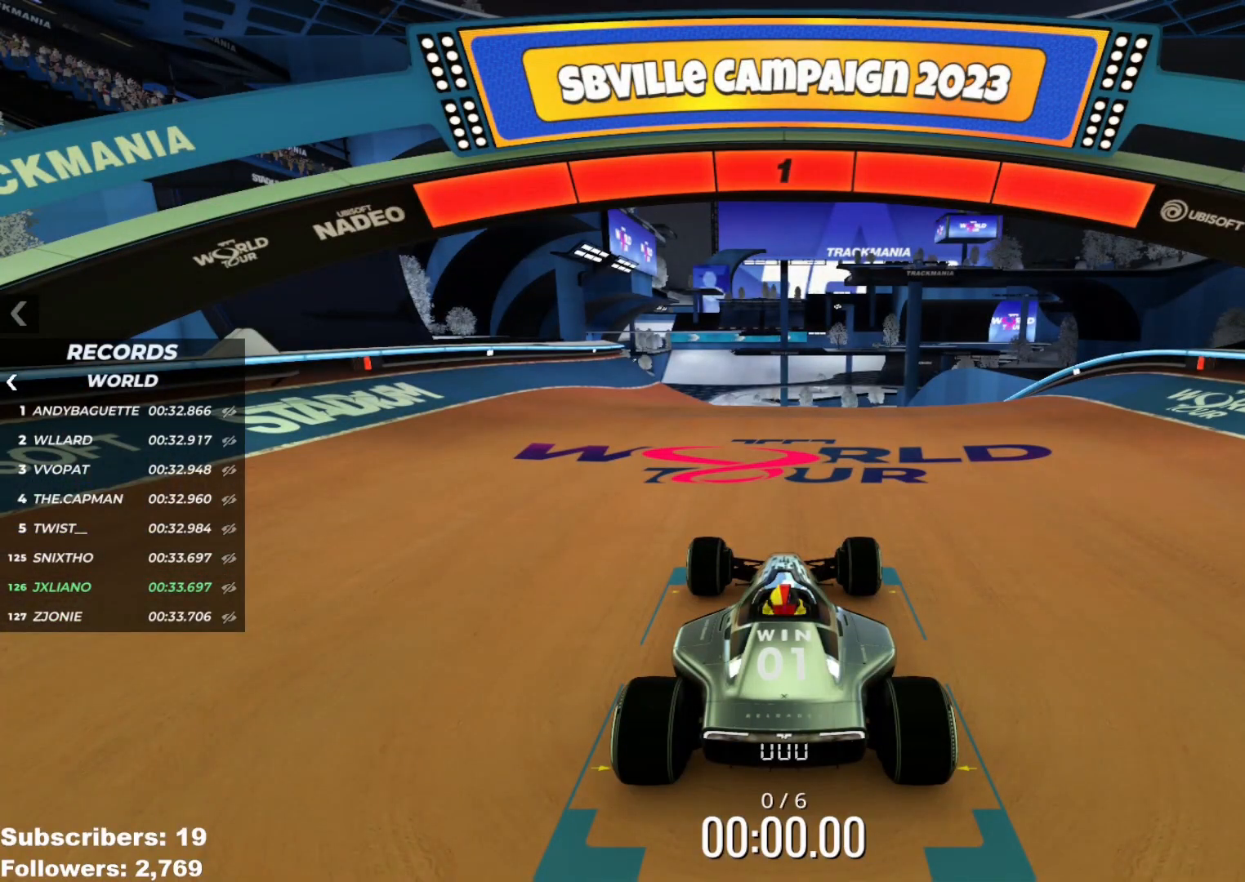
{"keys": ["up"], "events": [[433, "up", "down"]]}